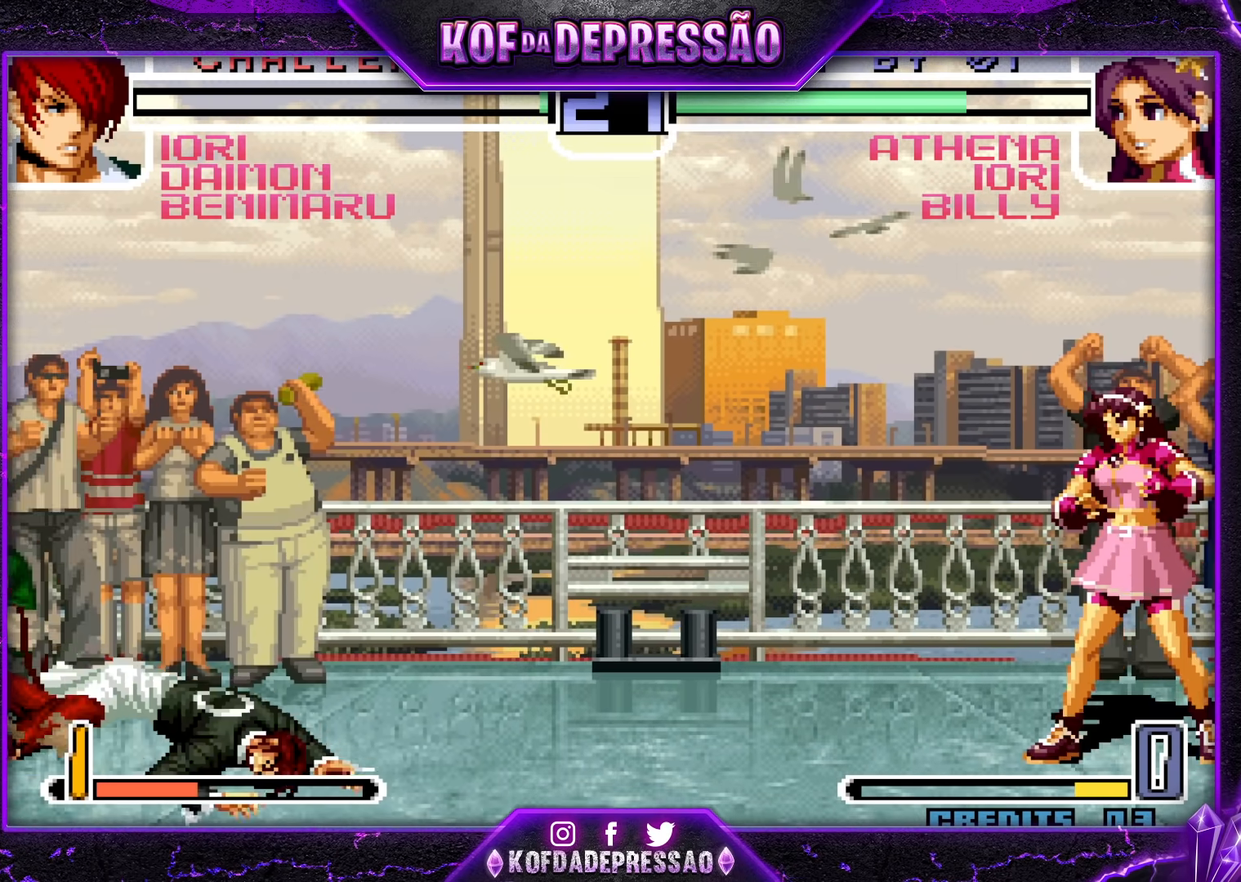
Gameplay with a controller (arcade stick); each line is a JSON object with the inputs held at the frame after it. "events" lists button and stick changes between this image and that frame as [ms after this image, input, new state], when the widget could be followed in between. Not read: L3 R3.
{"buttons": [], "left_stick": "center", "events": []}
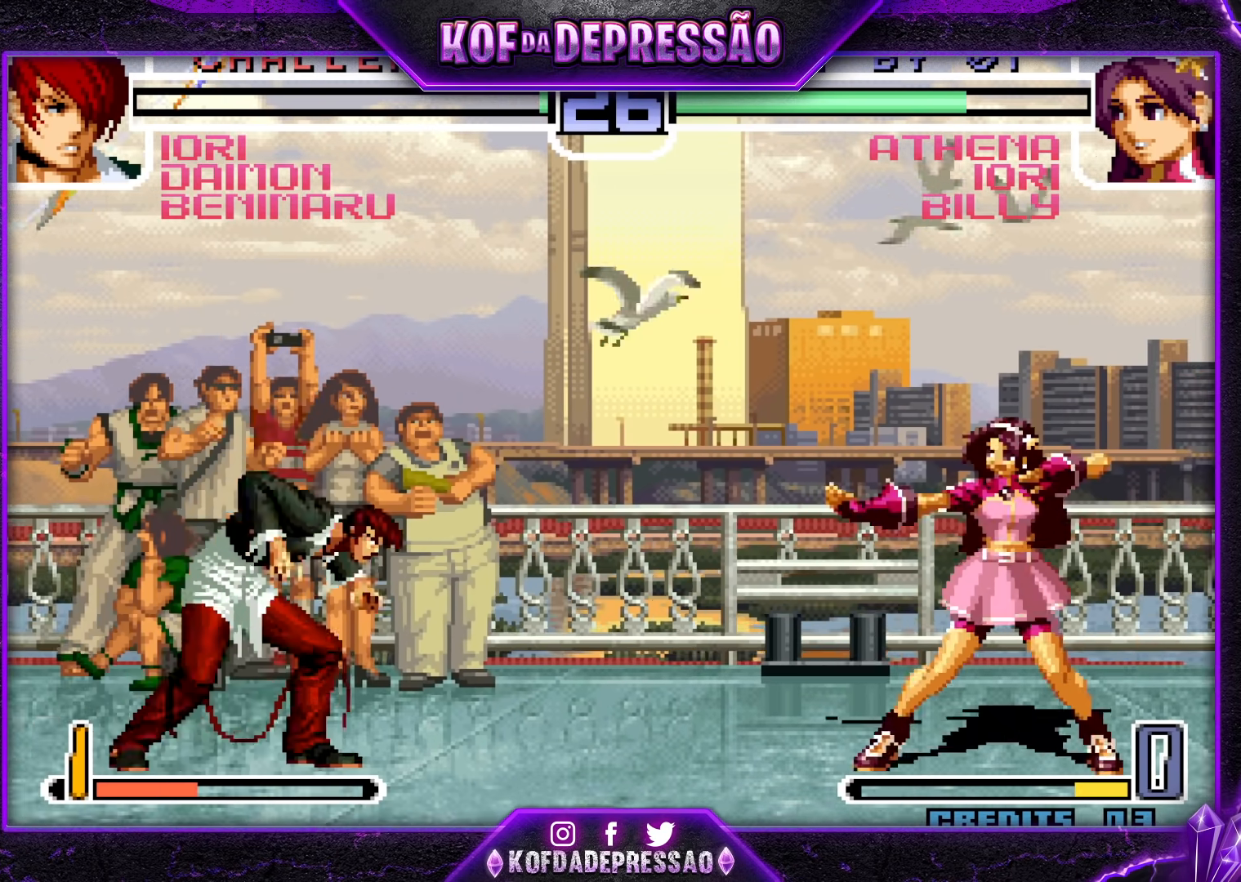
{"buttons": [], "left_stick": "right", "events": [[133, "left_stick", "right"], [200, "left_stick", "up-right"], [483, "left_stick", "right"]]}
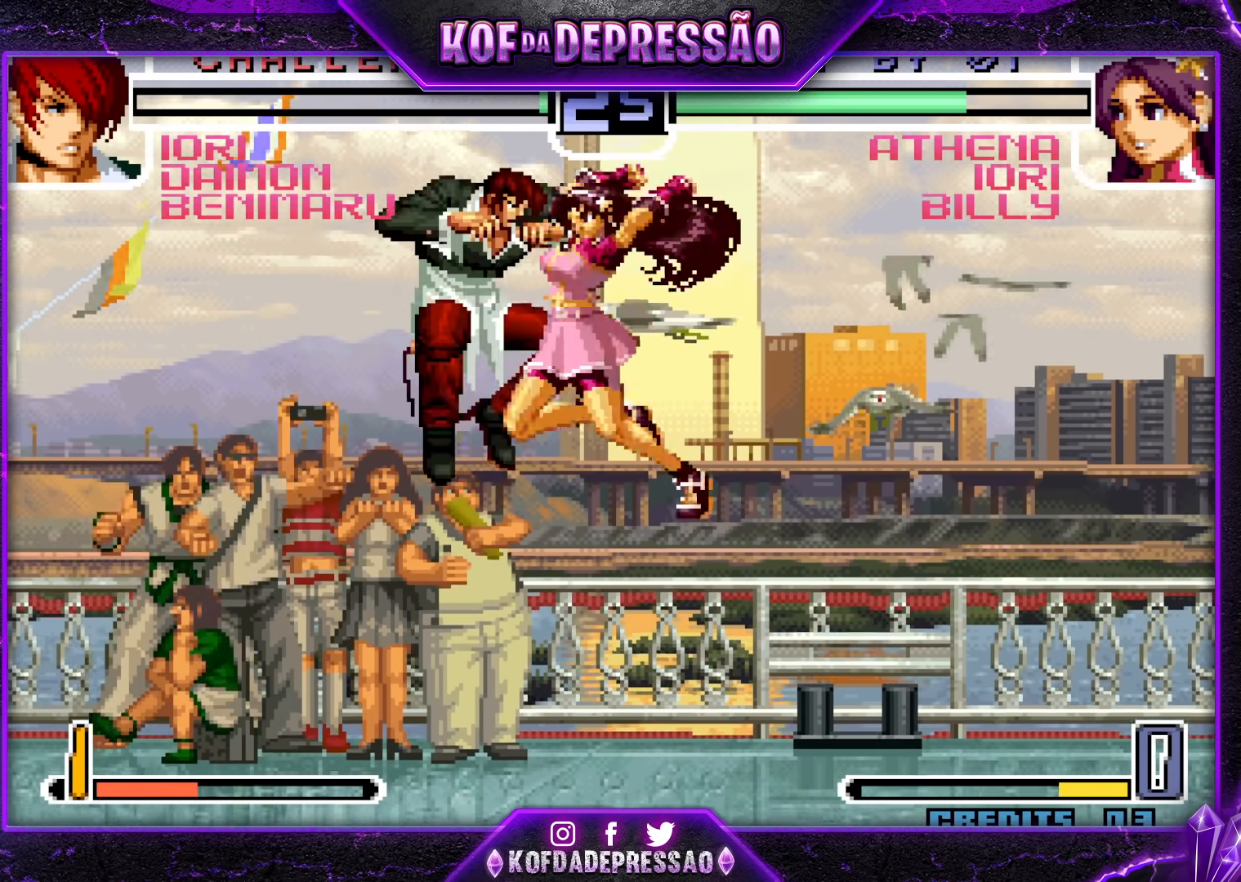
{"buttons": [], "left_stick": "center", "events": [[67, "TRIANGLE", "down"], [200, "TRIANGLE", "up"], [367, "left_stick", "center"], [417, "TRIANGLE", "down"], [433, "R1", "down"], [433, "SQUARE", "down"], [467, "R1", "up"], [483, "TRIANGLE", "up"], [500, "SQUARE", "up"]]}
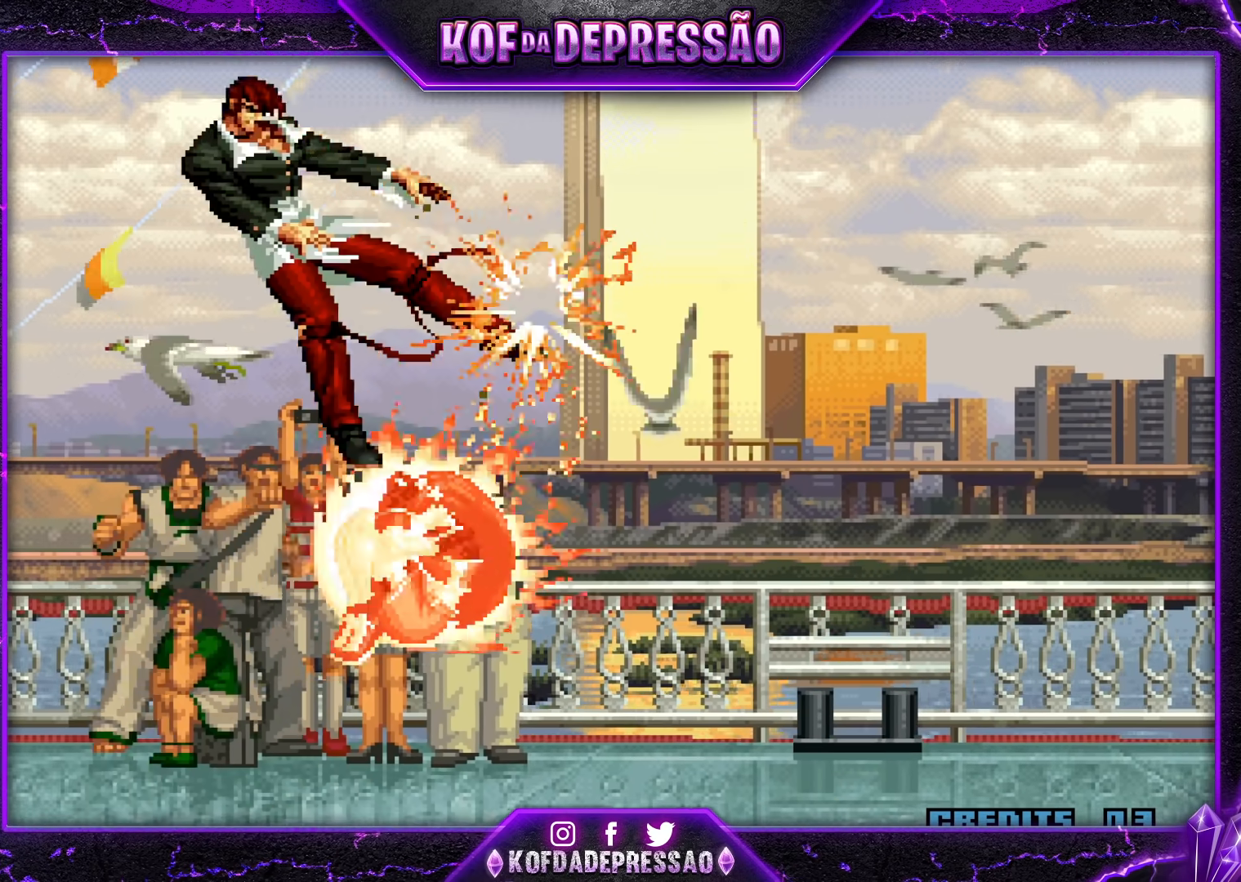
{"buttons": [], "left_stick": "center", "events": [[100, "CROSS", "down"], [100, "R1", "down"], [100, "SQUARE", "down"], [100, "TRIANGLE", "down"], [167, "R1", "up"], [167, "SQUARE", "up"], [167, "TRIANGLE", "up"], [183, "CROSS", "up"], [267, "CROSS", "down"], [267, "R1", "down"], [267, "SQUARE", "down"], [267, "TRIANGLE", "down"], [333, "R1", "up"], [350, "CROSS", "up"], [350, "SQUARE", "up"], [350, "TRIANGLE", "up"], [417, "R1", "down"], [433, "CROSS", "down"], [433, "SQUARE", "down"], [433, "TRIANGLE", "down"], [500, "CROSS", "up"], [500, "R1", "up"], [500, "SQUARE", "up"], [500, "TRIANGLE", "up"]]}
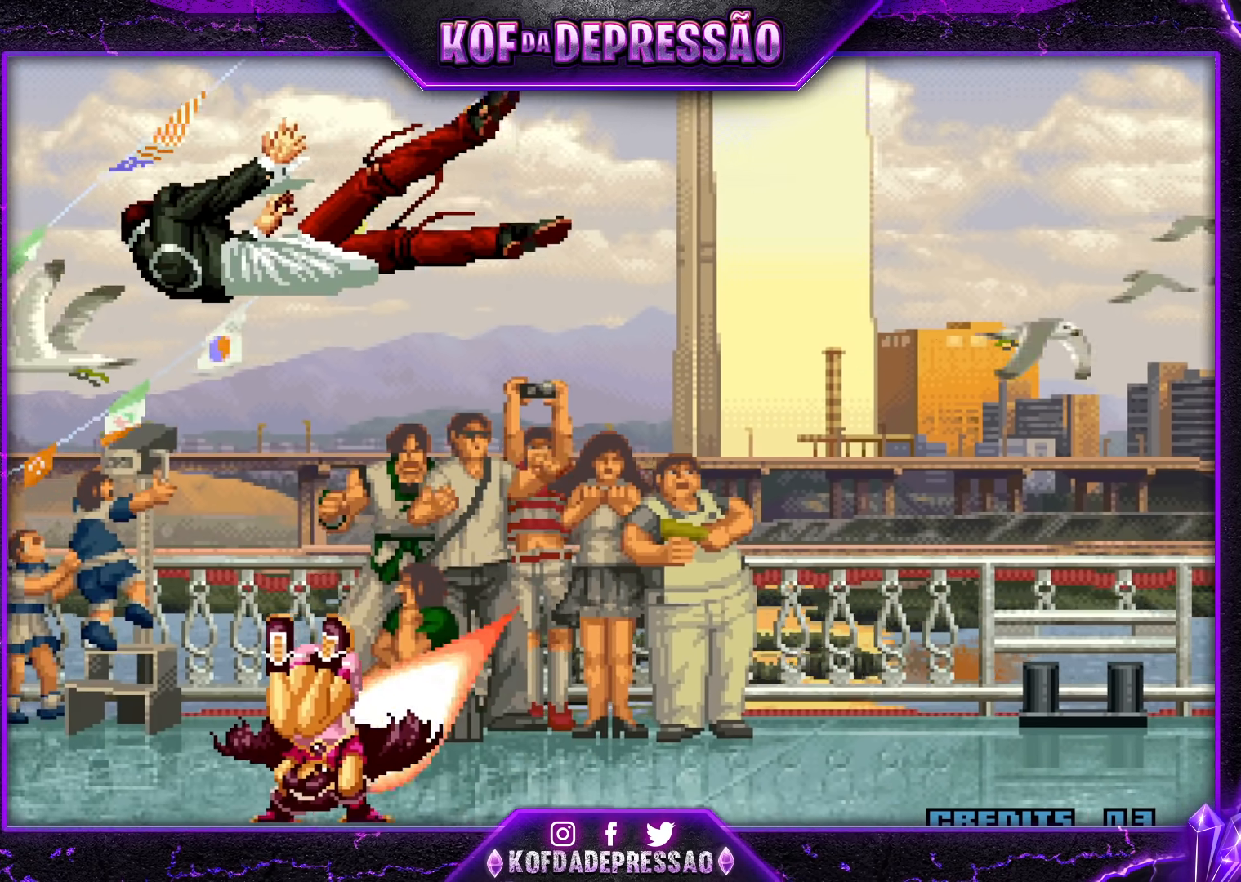
{"buttons": [], "left_stick": "center", "events": [[67, "CROSS", "down"], [67, "R1", "down"], [67, "SQUARE", "down"], [83, "TRIANGLE", "down"], [117, "R1", "up"], [133, "CROSS", "up"], [133, "SQUARE", "up"], [133, "TRIANGLE", "up"], [283, "CROSS", "down"], [283, "R1", "down"], [283, "SQUARE", "down"], [300, "R1", "up"], [300, "SQUARE", "up"], [350, "CROSS", "up"], [417, "CROSS", "down"], [417, "SQUARE", "down"], [417, "TRIANGLE", "down"], [483, "CROSS", "up"], [483, "SQUARE", "up"], [483, "TRIANGLE", "up"]]}
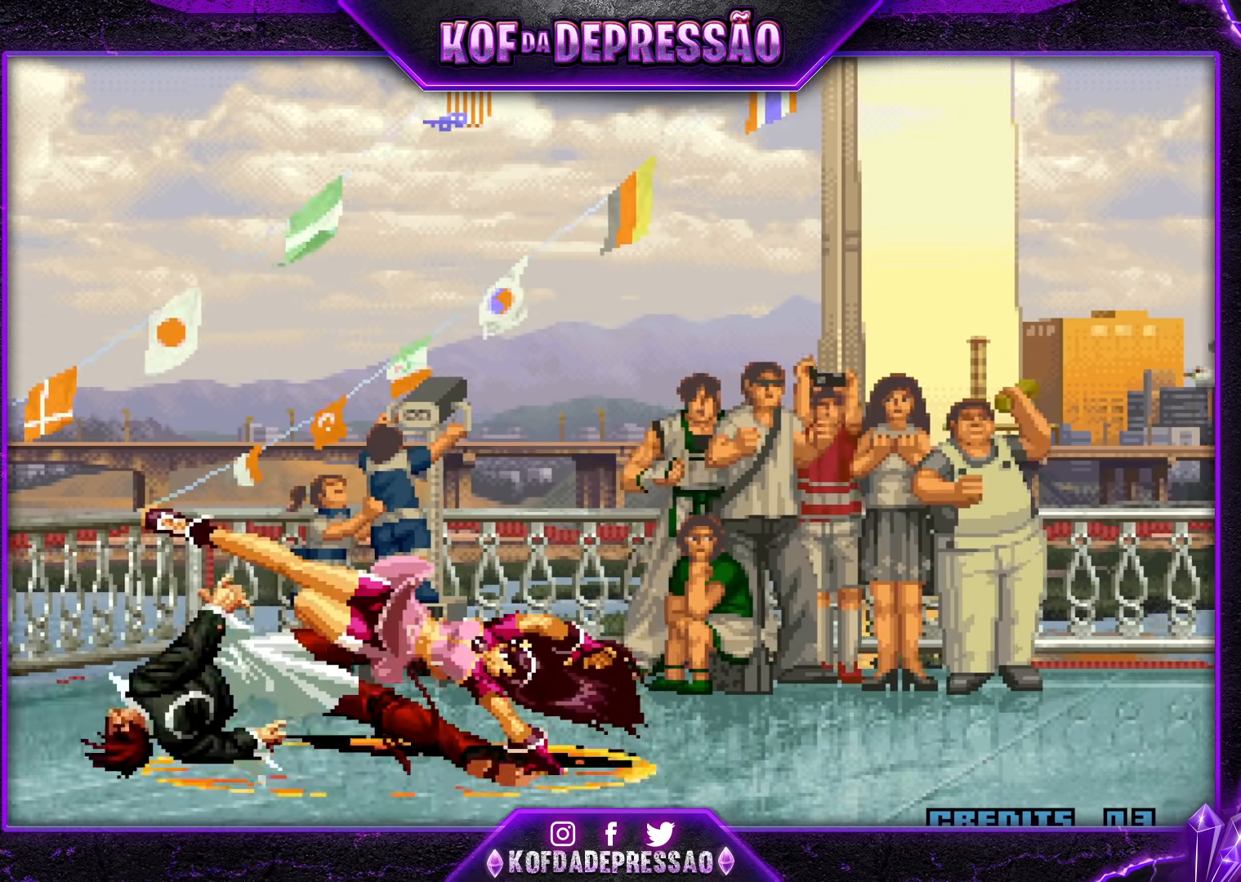
{"buttons": ["SQUARE"], "left_stick": "center", "events": [[33, "TRIANGLE", "down"], [50, "CROSS", "down"], [50, "SQUARE", "down"], [117, "CROSS", "up"], [117, "SQUARE", "up"], [133, "TRIANGLE", "up"], [300, "SQUARE", "down"], [317, "CROSS", "down"], [317, "TRIANGLE", "down"], [333, "TRIANGLE", "up"], [350, "CROSS", "up"], [350, "SQUARE", "up"], [433, "CROSS", "down"], [433, "SQUARE", "down"], [450, "TRIANGLE", "down"], [500, "CROSS", "up"], [500, "TRIANGLE", "up"]]}
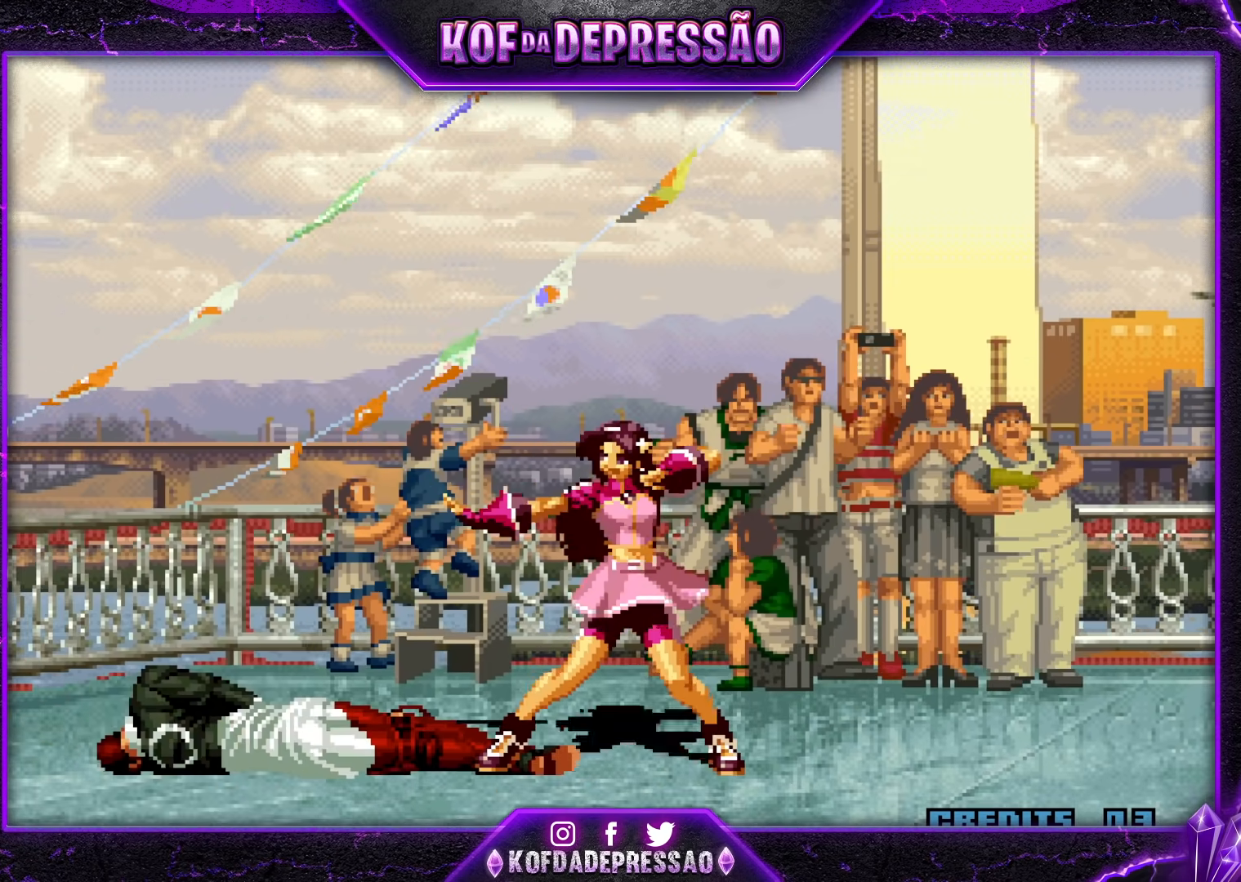
{"buttons": [], "left_stick": "center", "events": [[17, "SQUARE", "up"], [183, "CROSS", "down"], [183, "SQUARE", "down"], [183, "TRIANGLE", "down"], [200, "TRIANGLE", "up"], [417, "CROSS", "up"], [467, "SQUARE", "up"]]}
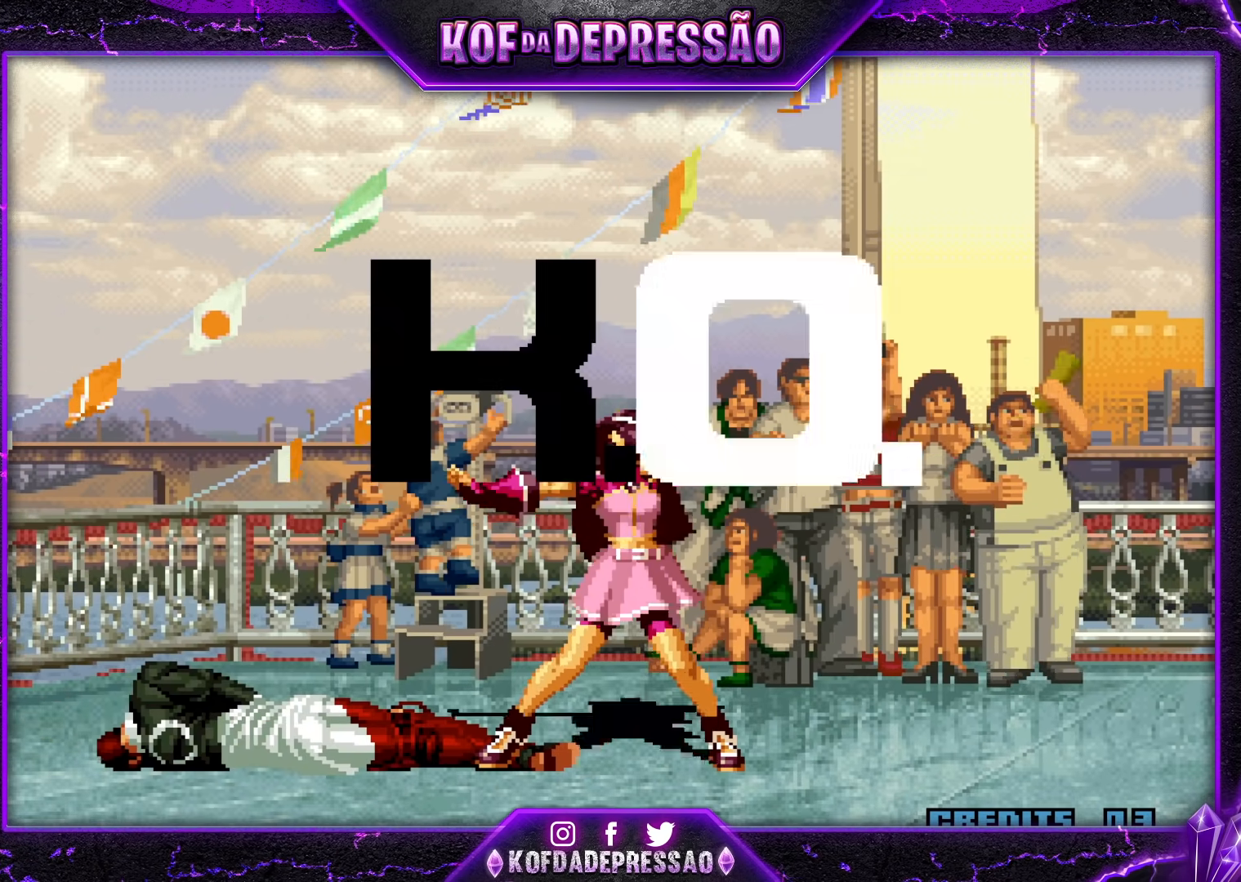
{"buttons": [], "left_stick": "center", "events": [[183, "CROSS", "down"], [183, "TRIANGLE", "down"], [217, "CROSS", "up"], [217, "TRIANGLE", "up"]]}
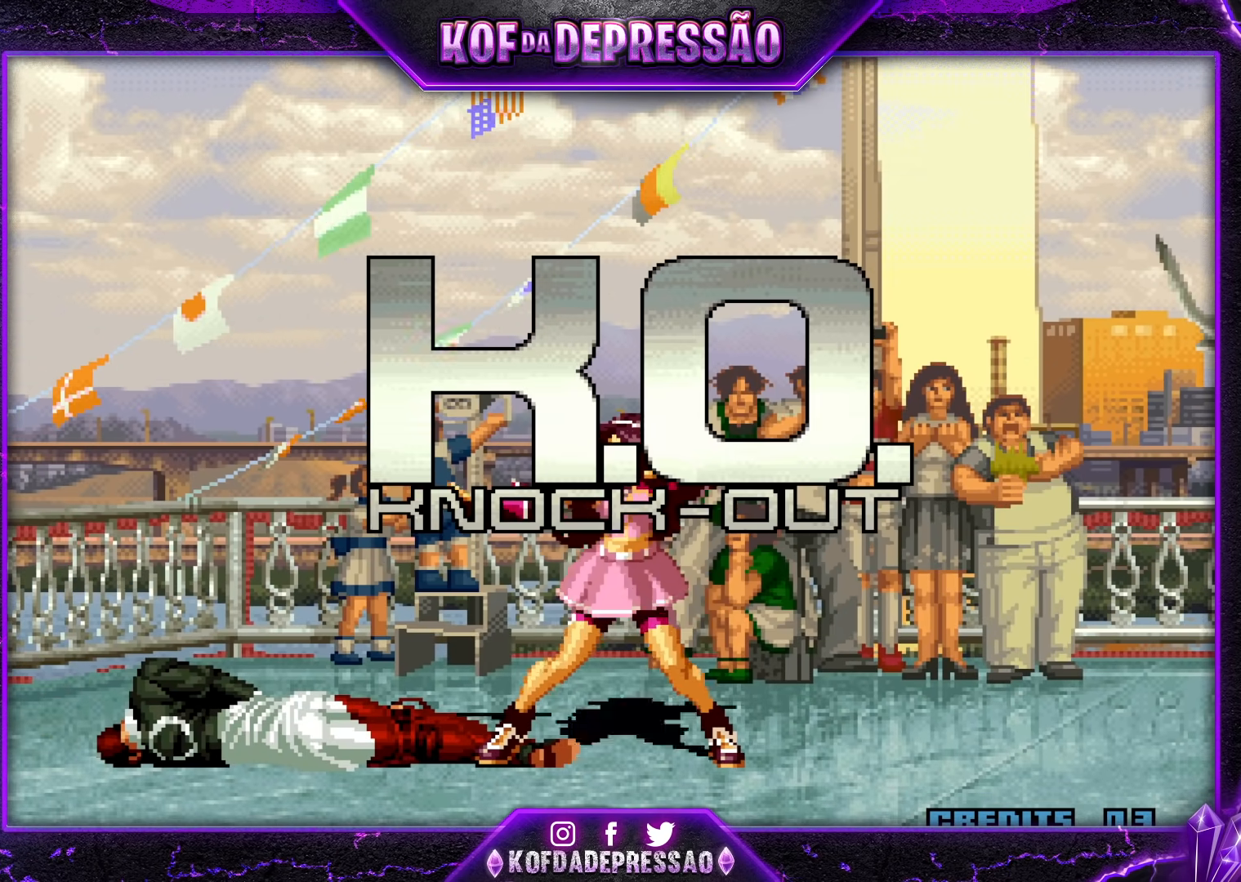
{"buttons": [], "left_stick": "center", "events": [[183, "CROSS", "down"], [183, "SQUARE", "down"], [183, "TRIANGLE", "down"], [217, "CROSS", "up"], [217, "SQUARE", "up"], [267, "CROSS", "down"], [400, "CROSS", "up"], [417, "TRIANGLE", "up"]]}
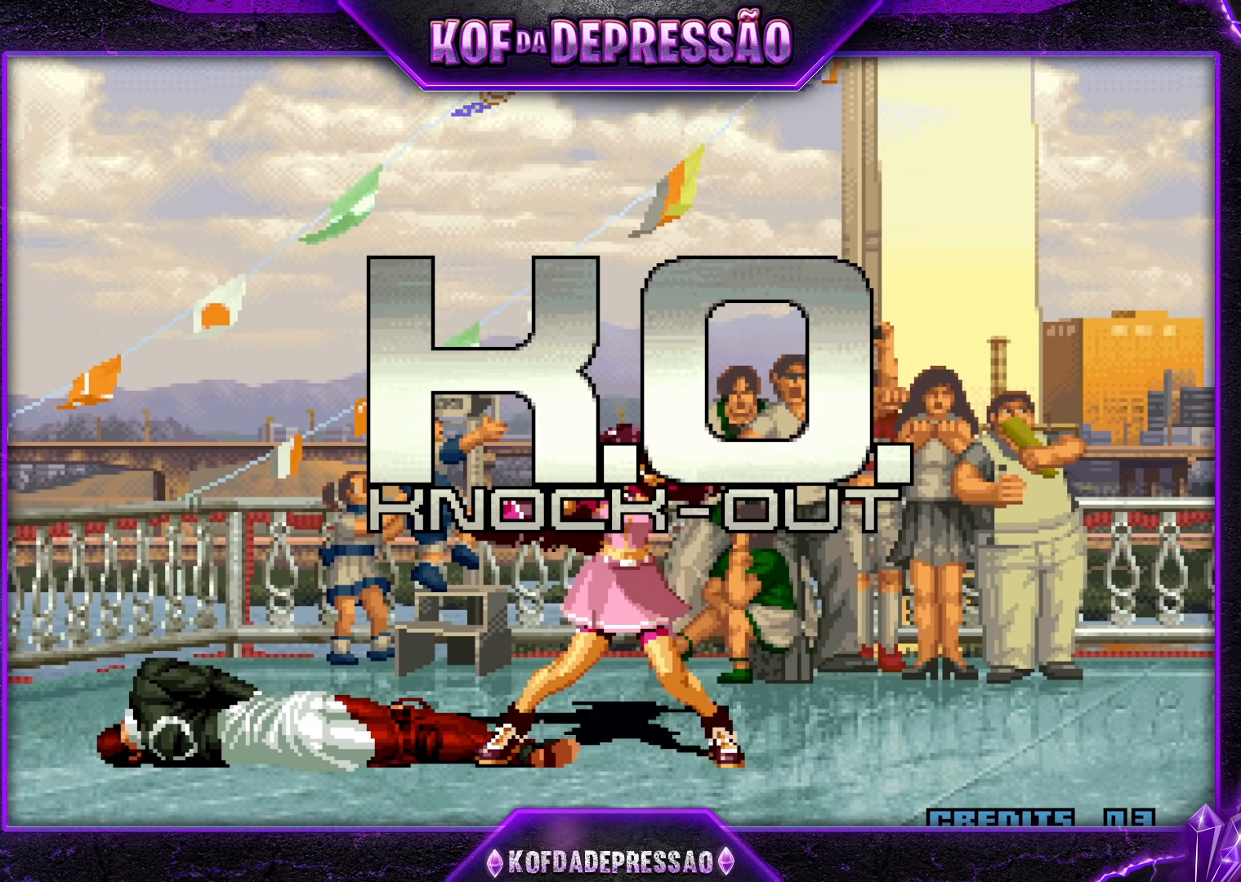
{"buttons": [], "left_stick": "center", "events": [[183, "CROSS", "down"], [183, "SQUARE", "down"], [183, "TRIANGLE", "down"], [217, "CROSS", "up"], [217, "SQUARE", "up"], [217, "TRIANGLE", "up"], [433, "CROSS", "down"], [433, "SQUARE", "down"], [433, "TRIANGLE", "down"], [467, "CROSS", "up"], [467, "SQUARE", "up"], [467, "TRIANGLE", "up"]]}
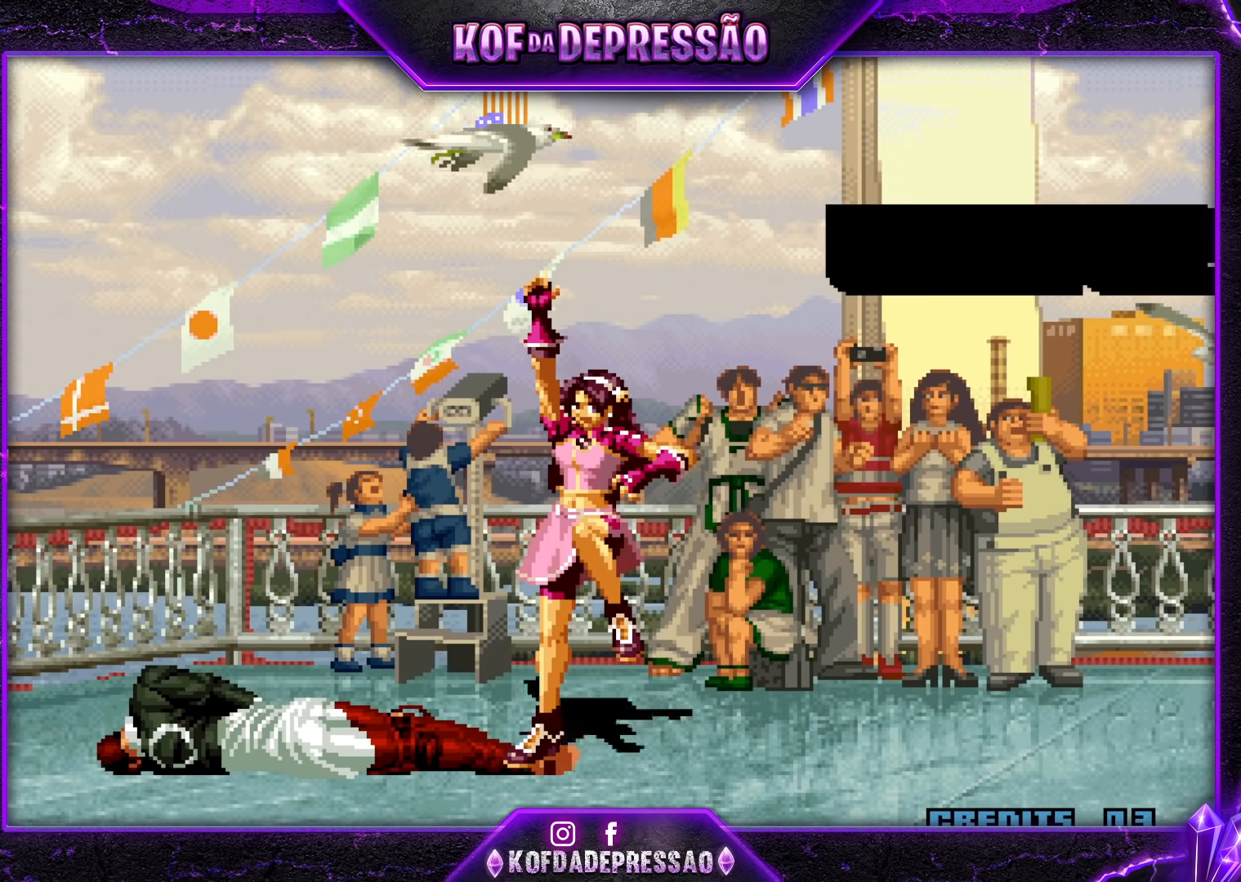
{"buttons": [], "left_stick": "center", "events": [[183, "CROSS", "down"], [183, "SQUARE", "down"], [183, "TRIANGLE", "down"], [217, "CROSS", "up"], [217, "SQUARE", "up"], [217, "TRIANGLE", "up"], [300, "CROSS", "down"], [300, "SQUARE", "down"], [300, "TRIANGLE", "down"], [367, "CROSS", "up"], [400, "SQUARE", "up"], [400, "TRIANGLE", "up"]]}
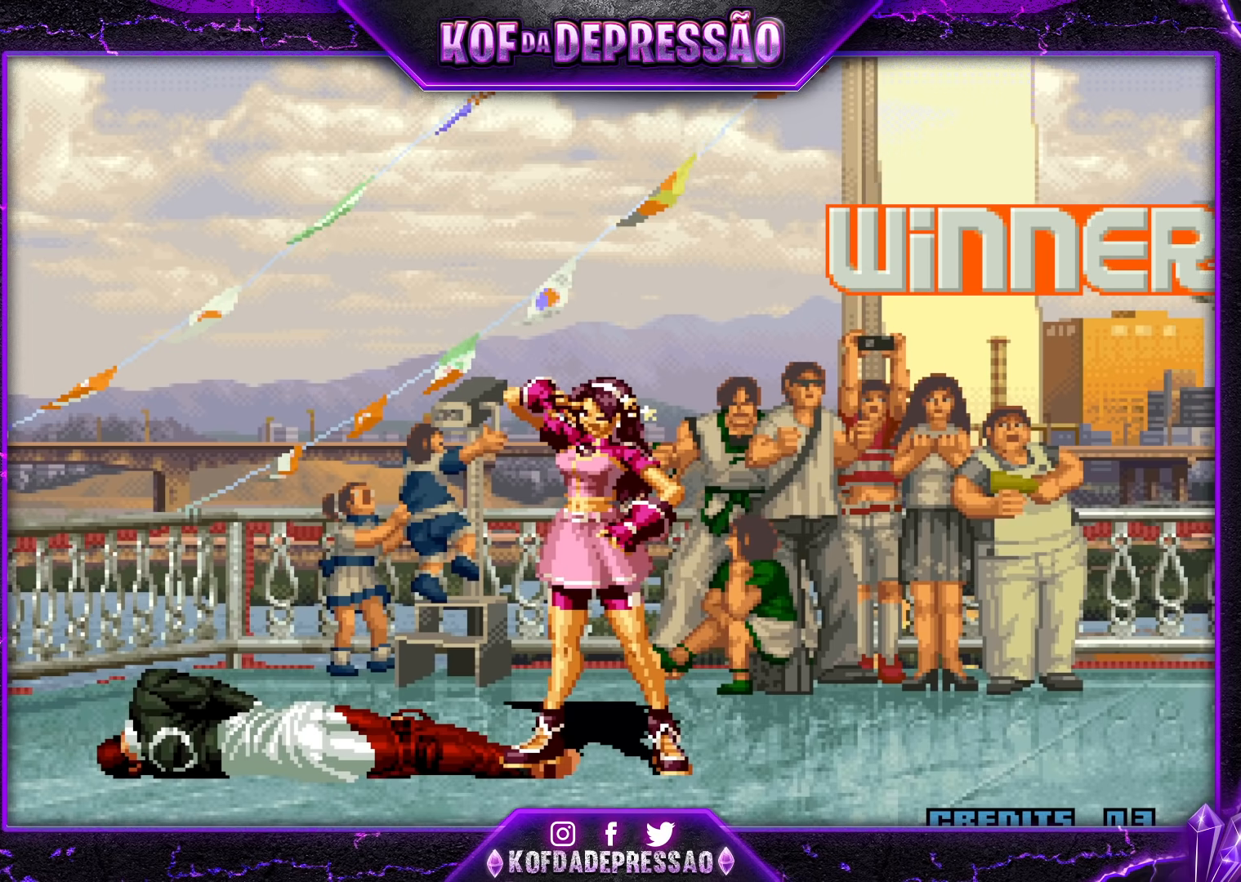
{"buttons": [], "left_stick": "center", "events": [[50, "CROSS", "down"], [50, "SQUARE", "down"], [50, "TRIANGLE", "down"], [67, "CROSS", "up"], [67, "SQUARE", "up"], [67, "TRIANGLE", "up"], [183, "CROSS", "down"], [183, "SQUARE", "down"], [183, "TRIANGLE", "down"], [200, "CROSS", "up"], [233, "CROSS", "down"], [250, "CROSS", "up"], [250, "SQUARE", "up"], [250, "TRIANGLE", "up"]]}
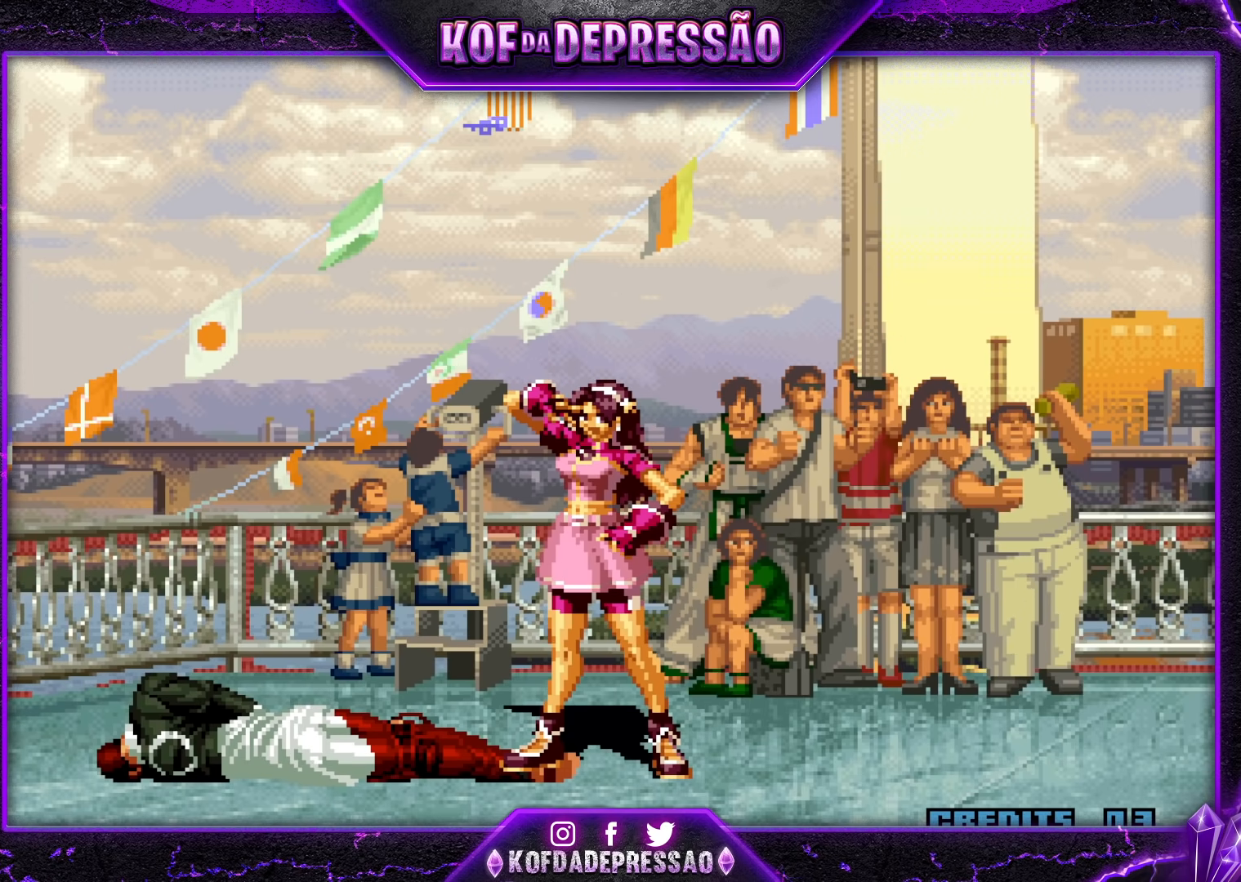
{"buttons": ["CROSS", "SQUARE", "TRIANGLE"], "left_stick": "center", "events": [[17, "CROSS", "down"], [17, "SQUARE", "down"], [17, "TRIANGLE", "down"], [133, "CROSS", "up"], [167, "SQUARE", "up"], [167, "TRIANGLE", "up"], [400, "CROSS", "down"], [400, "SQUARE", "down"], [400, "TRIANGLE", "down"]]}
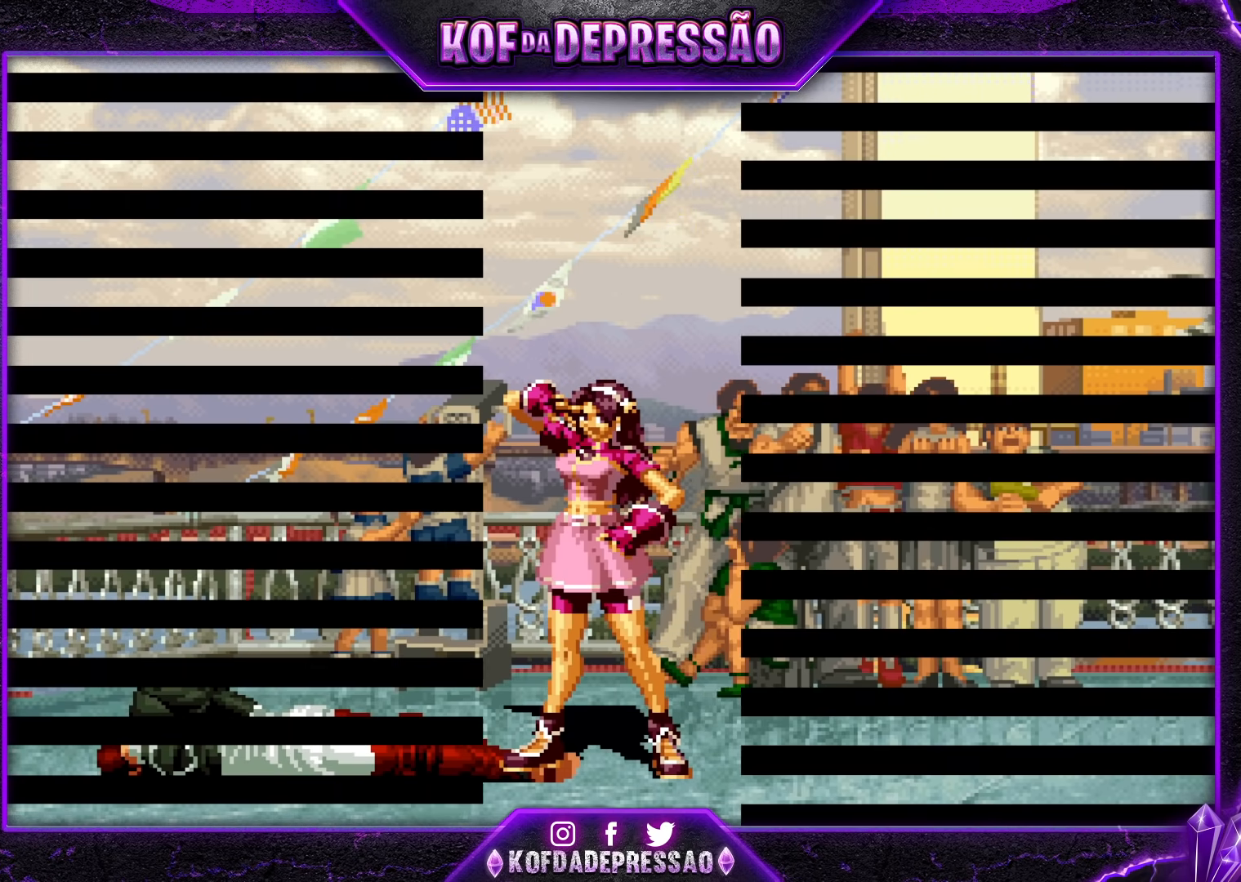
{"buttons": [], "left_stick": "center", "events": [[33, "CROSS", "up"], [33, "SQUARE", "up"], [33, "TRIANGLE", "up"], [267, "CROSS", "down"], [267, "SQUARE", "down"], [267, "TRIANGLE", "down"], [383, "CROSS", "up"], [383, "SQUARE", "up"], [383, "TRIANGLE", "up"]]}
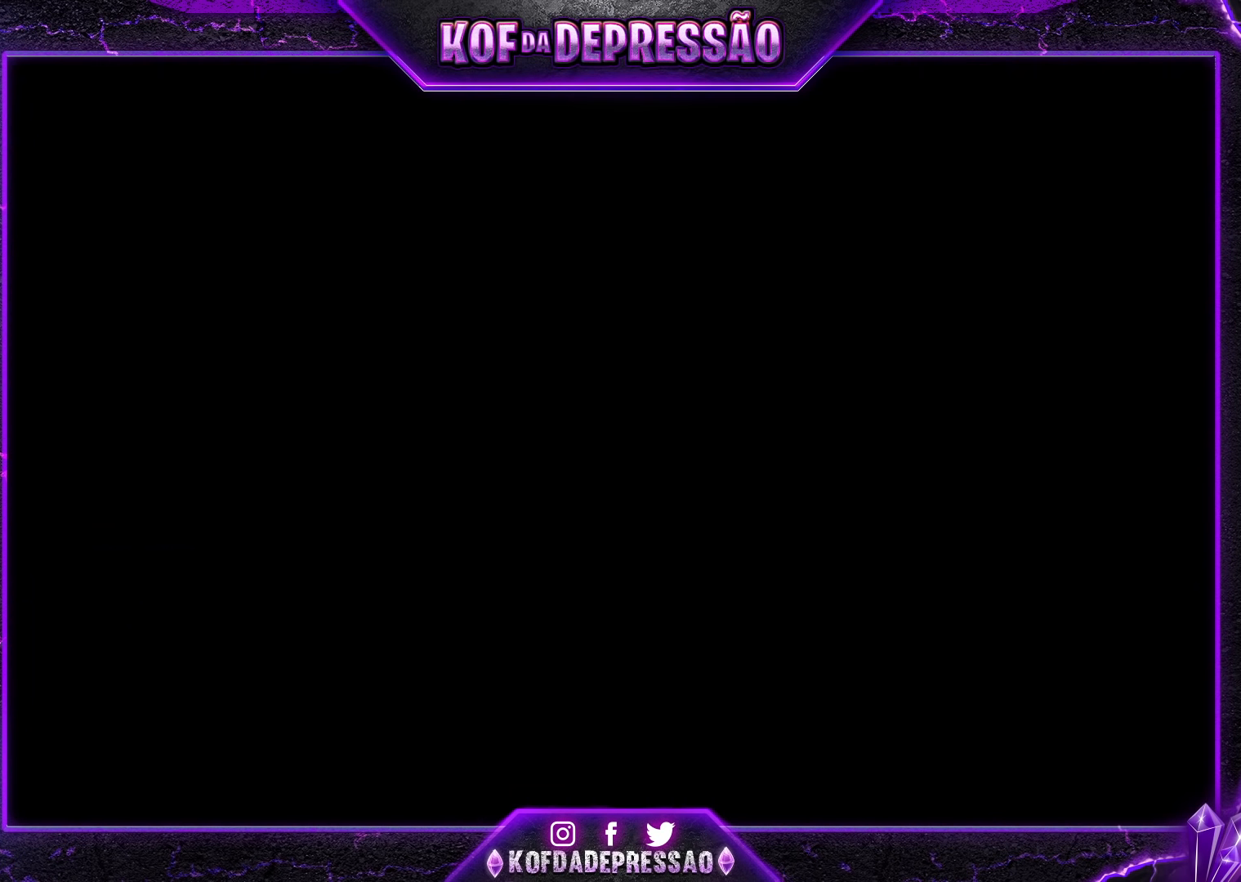
{"buttons": [], "left_stick": "center", "events": [[167, "CROSS", "down"], [167, "SQUARE", "down"], [167, "TRIANGLE", "down"], [200, "CROSS", "up"], [200, "SQUARE", "up"], [200, "TRIANGLE", "up"], [400, "CROSS", "down"], [400, "SQUARE", "down"], [400, "TRIANGLE", "down"], [433, "CROSS", "up"], [433, "SQUARE", "up"], [433, "TRIANGLE", "up"]]}
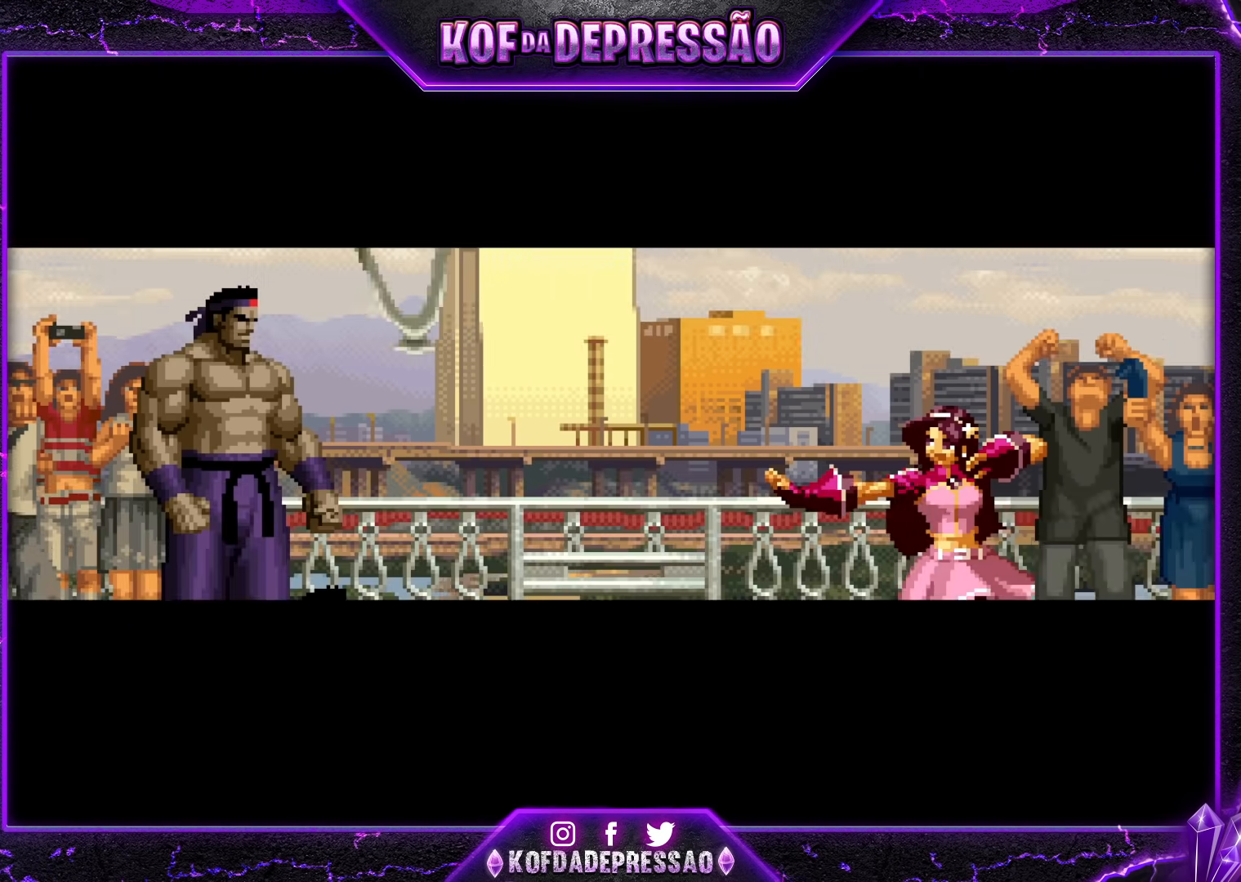
{"buttons": [], "left_stick": "center", "events": [[150, "CROSS", "down"], [150, "SQUARE", "down"], [150, "TRIANGLE", "down"], [183, "SQUARE", "up"], [200, "CROSS", "up"], [217, "TRIANGLE", "up"]]}
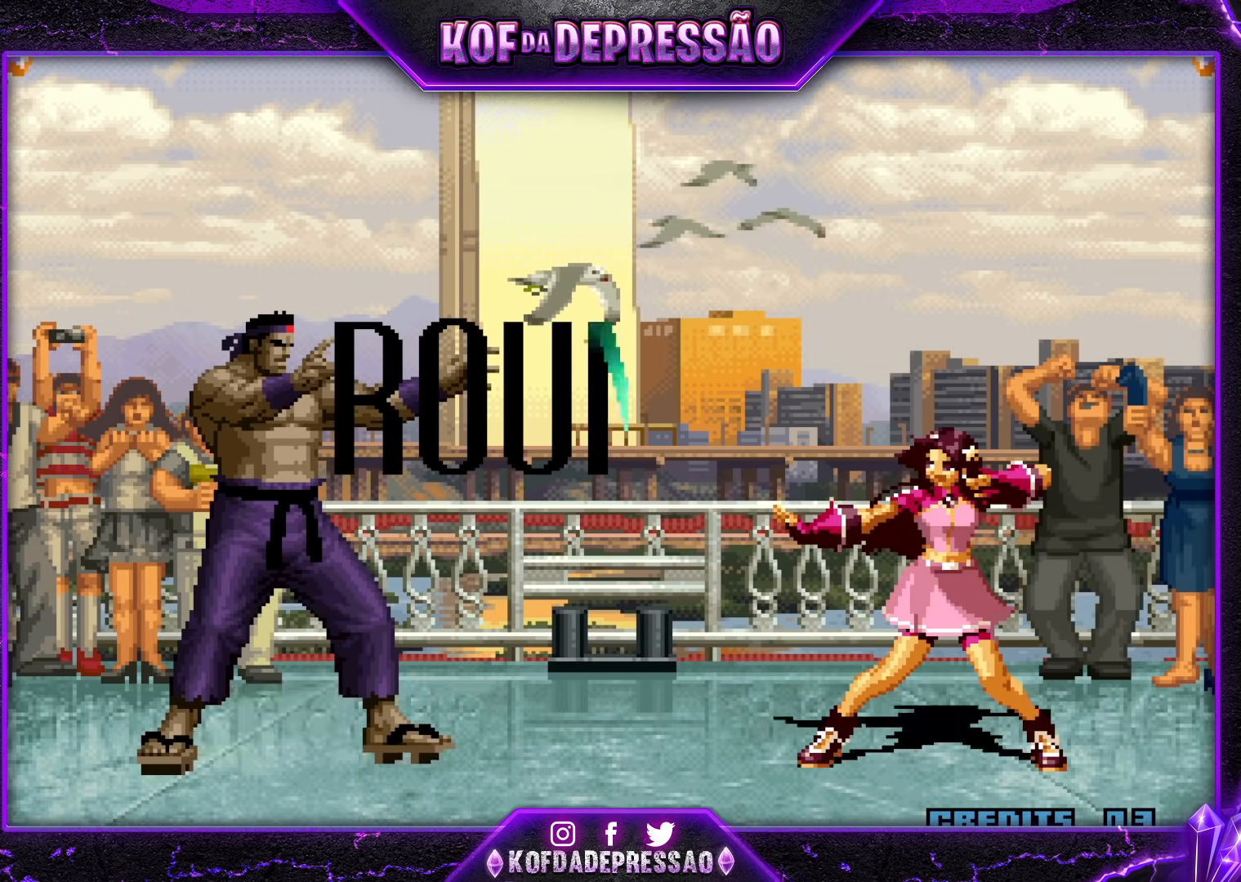
{"buttons": [], "left_stick": "center", "events": []}
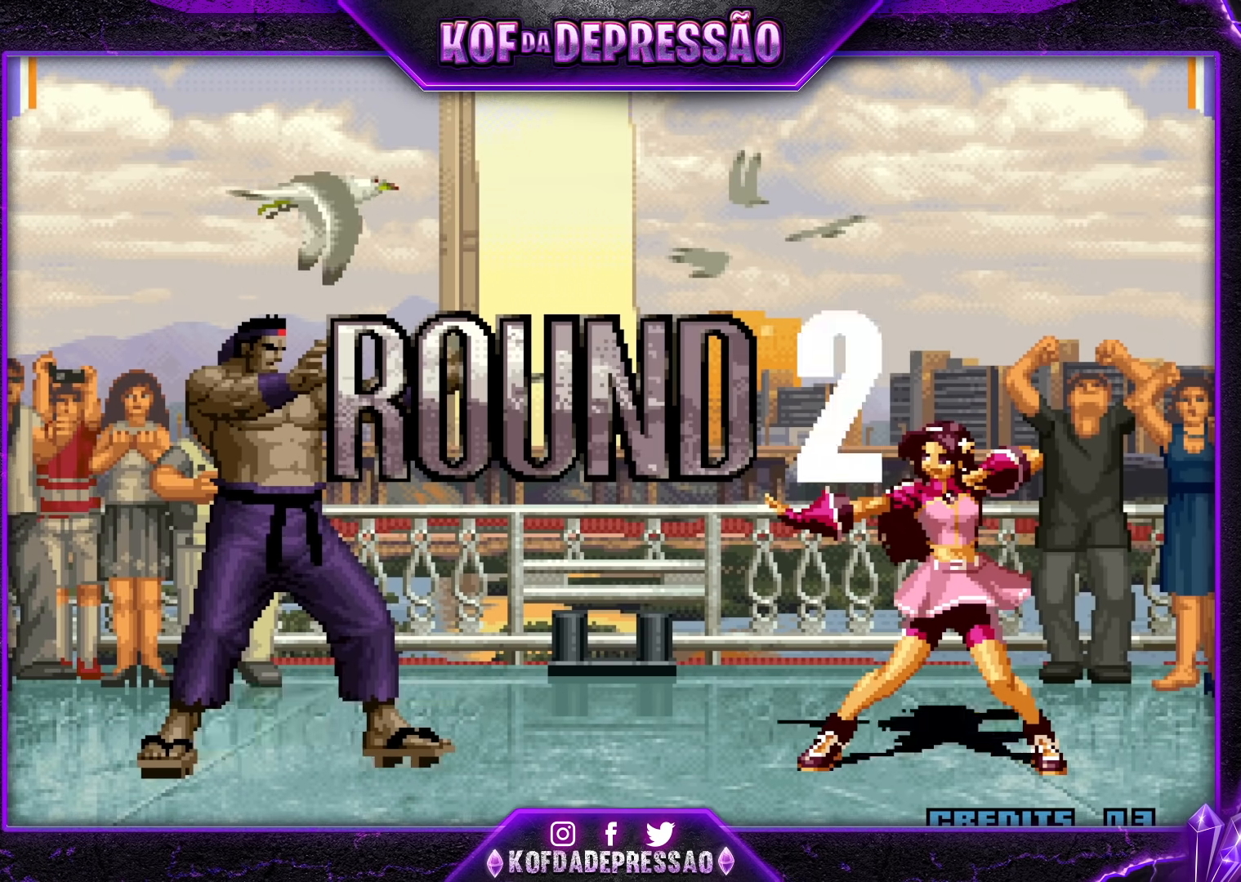
{"buttons": ["CROSS", "SQUARE", "TRIANGLE", "R1"], "left_stick": "center", "events": [[17, "R1", "down"], [33, "CIRCLE", "down"], [33, "L2", "down"], [33, "SQUARE", "down"], [50, "CIRCLE", "up"], [50, "CROSS", "down"], [50, "L2", "up"], [67, "R1", "up"], [100, "SQUARE", "up"], [133, "CROSS", "up"], [167, "TRIANGLE", "down"], [183, "CIRCLE", "down"], [183, "L2", "down"], [183, "R1", "down"], [183, "SQUARE", "down"], [200, "L2", "up"], [217, "CROSS", "down"], [217, "R1", "up"], [250, "CIRCLE", "up"], [250, "SQUARE", "up"], [250, "TRIANGLE", "up"], [283, "CROSS", "up"], [333, "R1", "down"], [350, "CROSS", "down"], [350, "SQUARE", "down"], [350, "TRIANGLE", "down"], [400, "R1", "up"], [400, "SQUARE", "up"], [400, "TRIANGLE", "up"], [417, "CROSS", "up"], [467, "CROSS", "down"], [467, "R1", "down"], [467, "SQUARE", "down"], [483, "TRIANGLE", "down"]]}
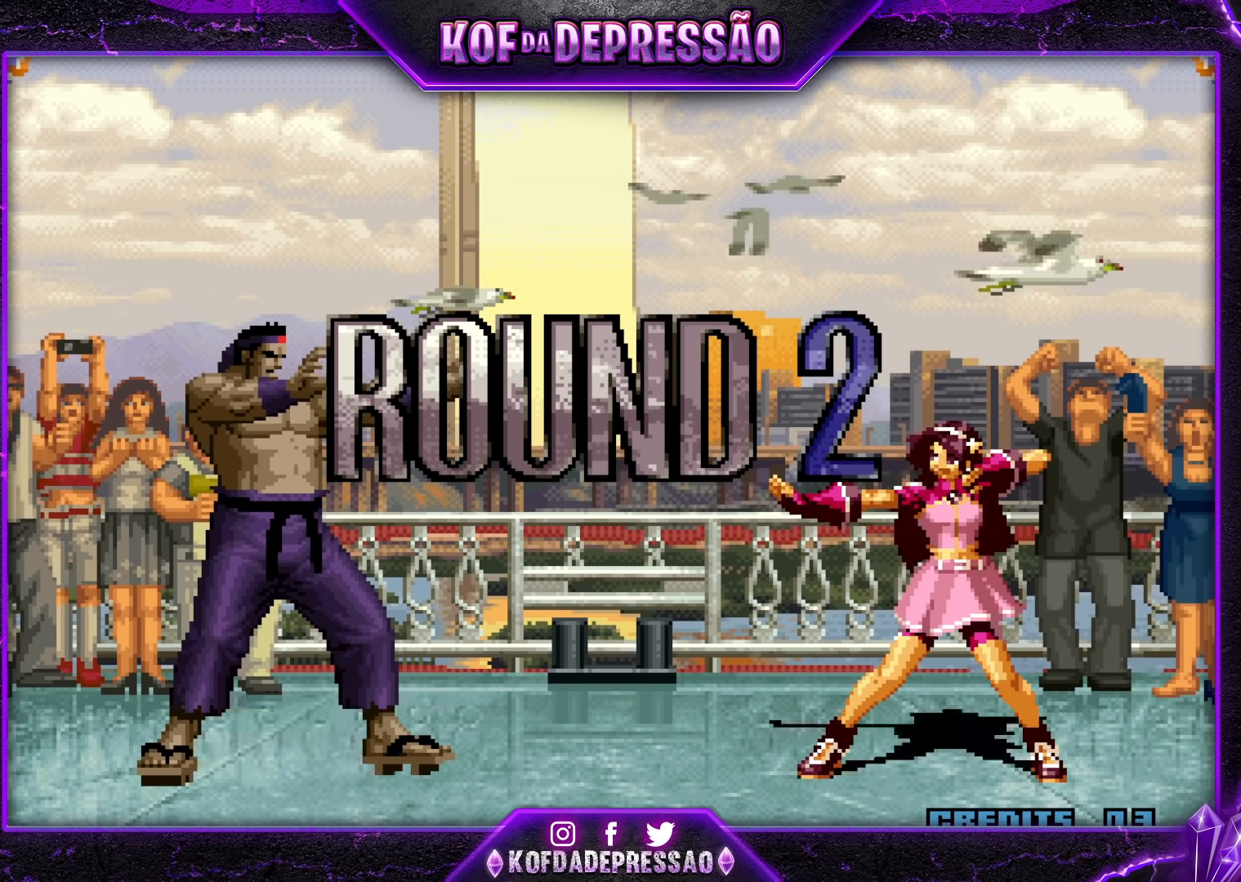
{"buttons": [], "left_stick": "center", "events": [[33, "CROSS", "up"], [33, "R1", "up"], [33, "SQUARE", "up"], [33, "TRIANGLE", "up"], [100, "CROSS", "down"], [100, "R1", "down"], [100, "SQUARE", "down"], [100, "TRIANGLE", "down"], [317, "SQUARE", "up"], [333, "CROSS", "up"], [333, "R1", "up"], [333, "TRIANGLE", "up"]]}
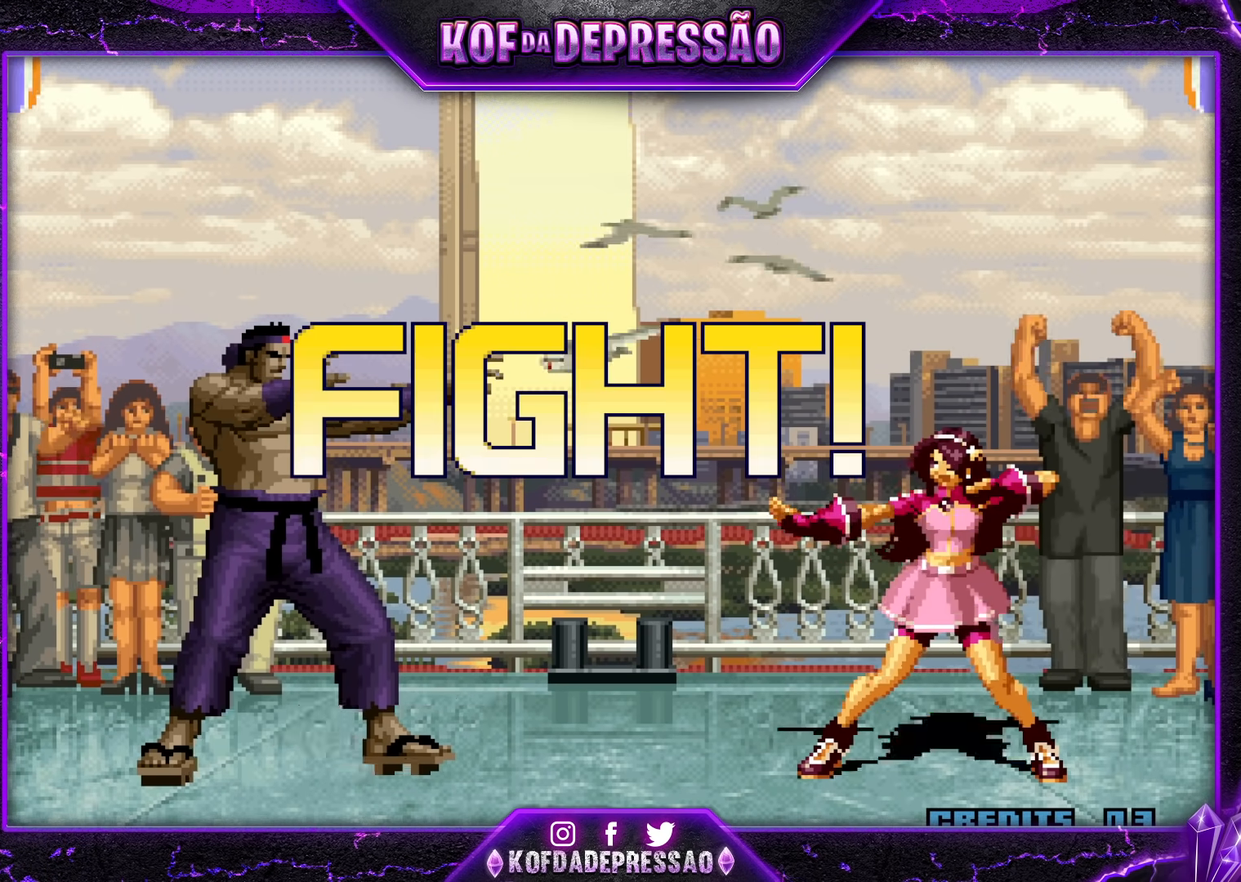
{"buttons": [], "left_stick": "left", "events": [[83, "left_stick", "right"], [150, "left_stick", "center"], [200, "left_stick", "right"], [283, "SQUARE", "down"], [300, "left_stick", "down"], [367, "SQUARE", "up"], [400, "left_stick", "center"], [483, "left_stick", "left"]]}
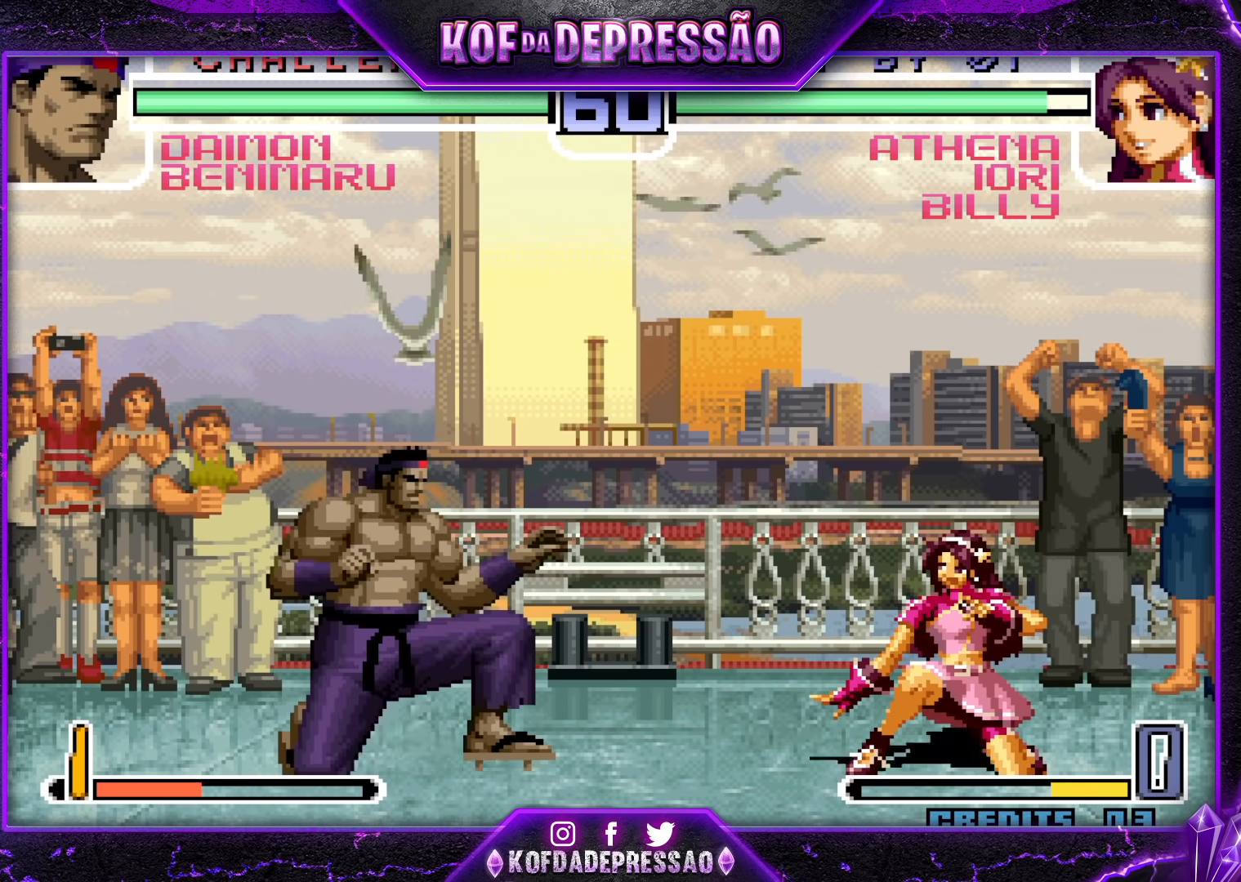
{"buttons": [], "left_stick": "right", "events": [[183, "left_stick", "right"], [250, "left_stick", "center"], [300, "left_stick", "right"], [350, "left_stick", "down"], [483, "left_stick", "right"]]}
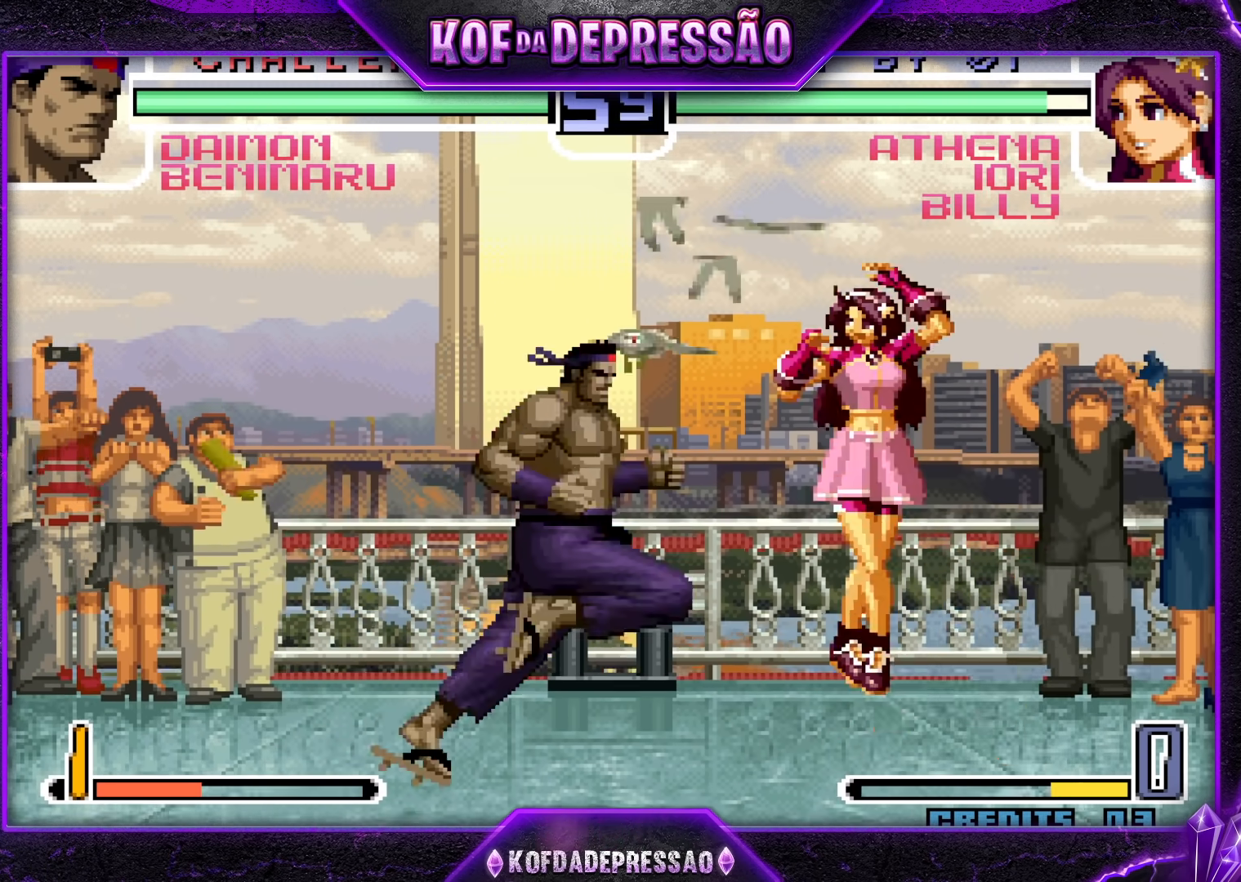
{"buttons": [], "left_stick": "down-right", "events": [[100, "R1", "down"], [167, "R1", "up"], [367, "left_stick", "center"], [500, "left_stick", "down-right"]]}
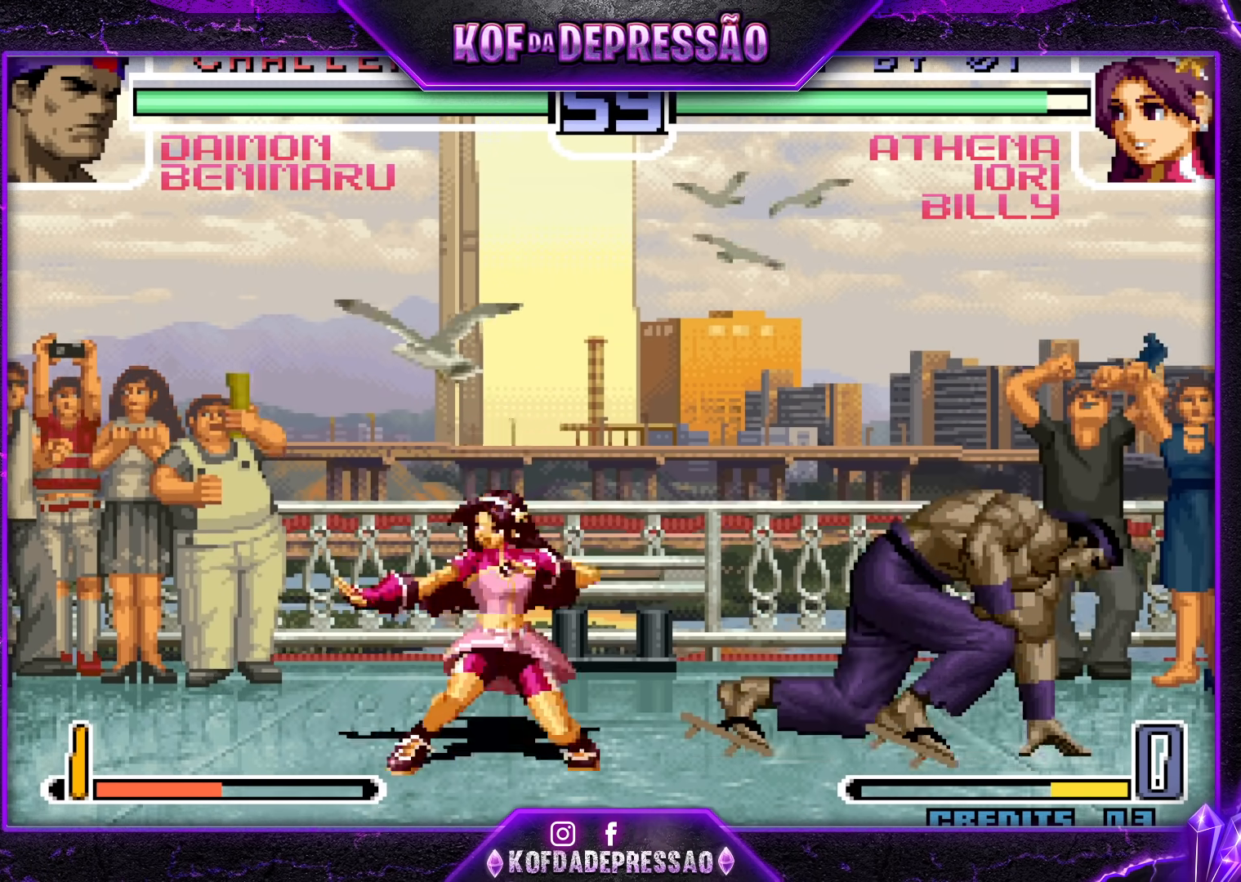
{"buttons": [], "left_stick": "down-right", "events": [[283, "R1", "down"], [300, "CROSS", "down"], [417, "CROSS", "up"], [417, "R1", "up"]]}
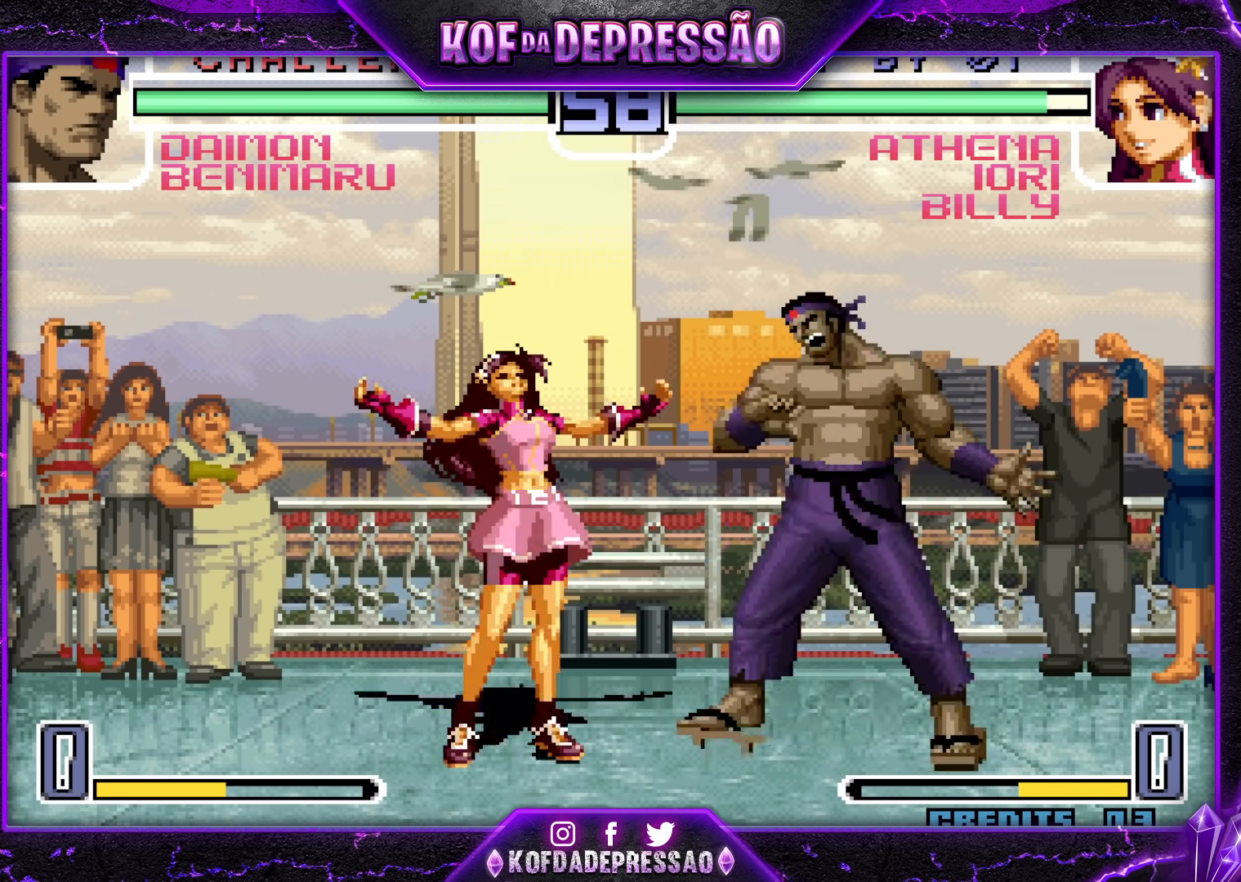
{"buttons": [], "left_stick": "down-left", "events": [[333, "left_stick", "center"], [400, "left_stick", "up-left"], [467, "left_stick", "down-left"]]}
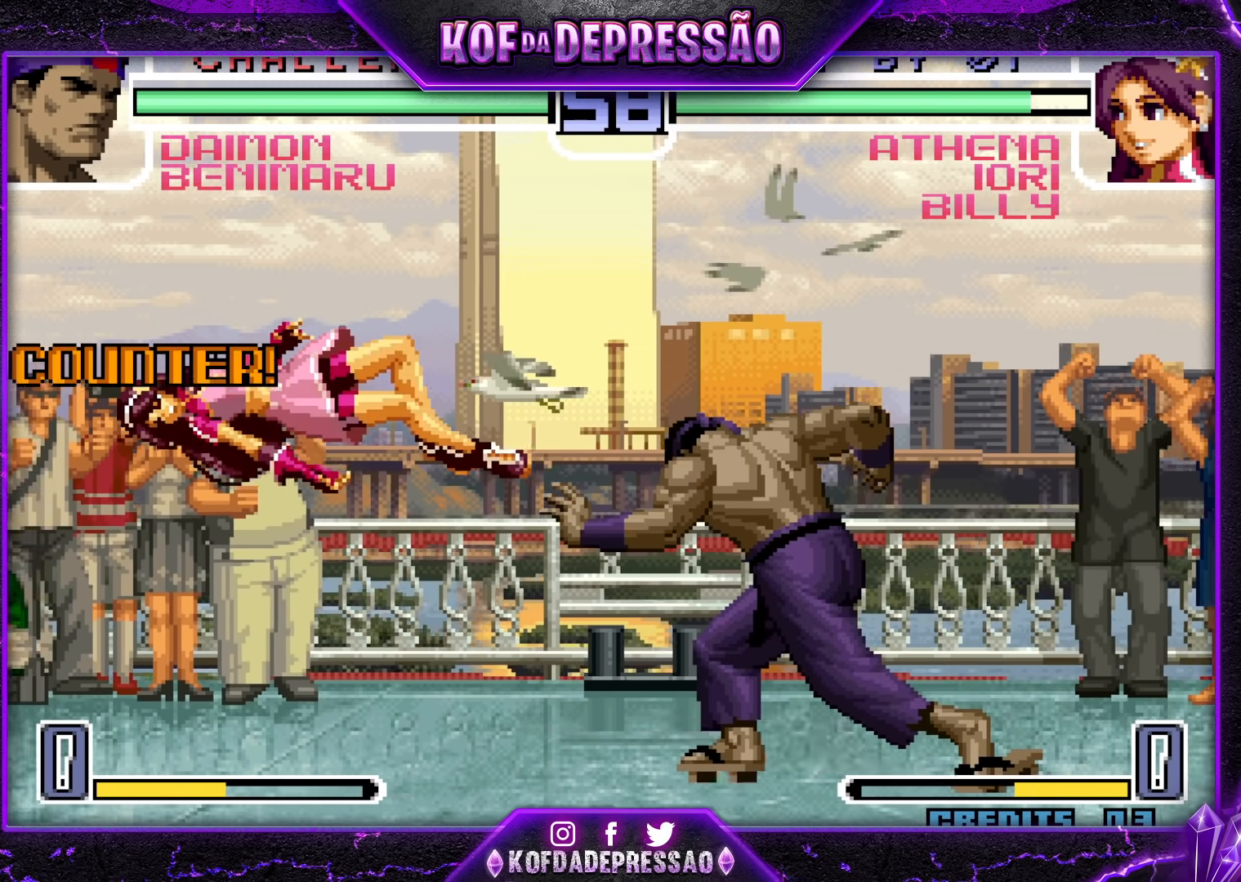
{"buttons": [], "left_stick": "down-right", "events": [[17, "left_stick", "down-right"], [150, "left_stick", "left"], [167, "CROSS", "down"], [167, "SQUARE", "down"], [300, "SQUARE", "up"], [317, "CROSS", "up"], [350, "left_stick", "center"], [467, "left_stick", "down-right"]]}
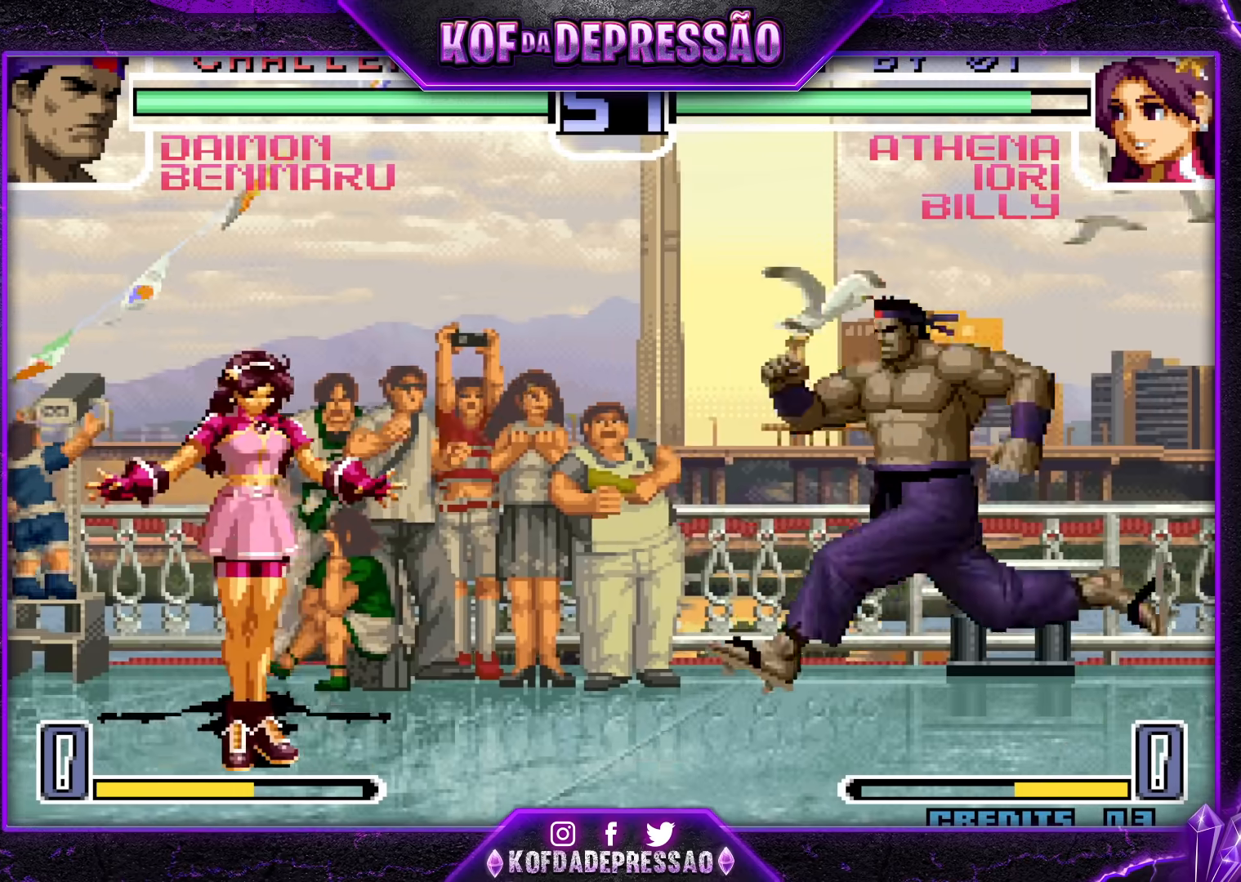
{"buttons": ["CROSS", "R1"], "left_stick": "center", "events": [[33, "left_stick", "up-left"], [400, "left_stick", "left"], [500, "CROSS", "down"], [500, "R1", "down"], [500, "left_stick", "center"]]}
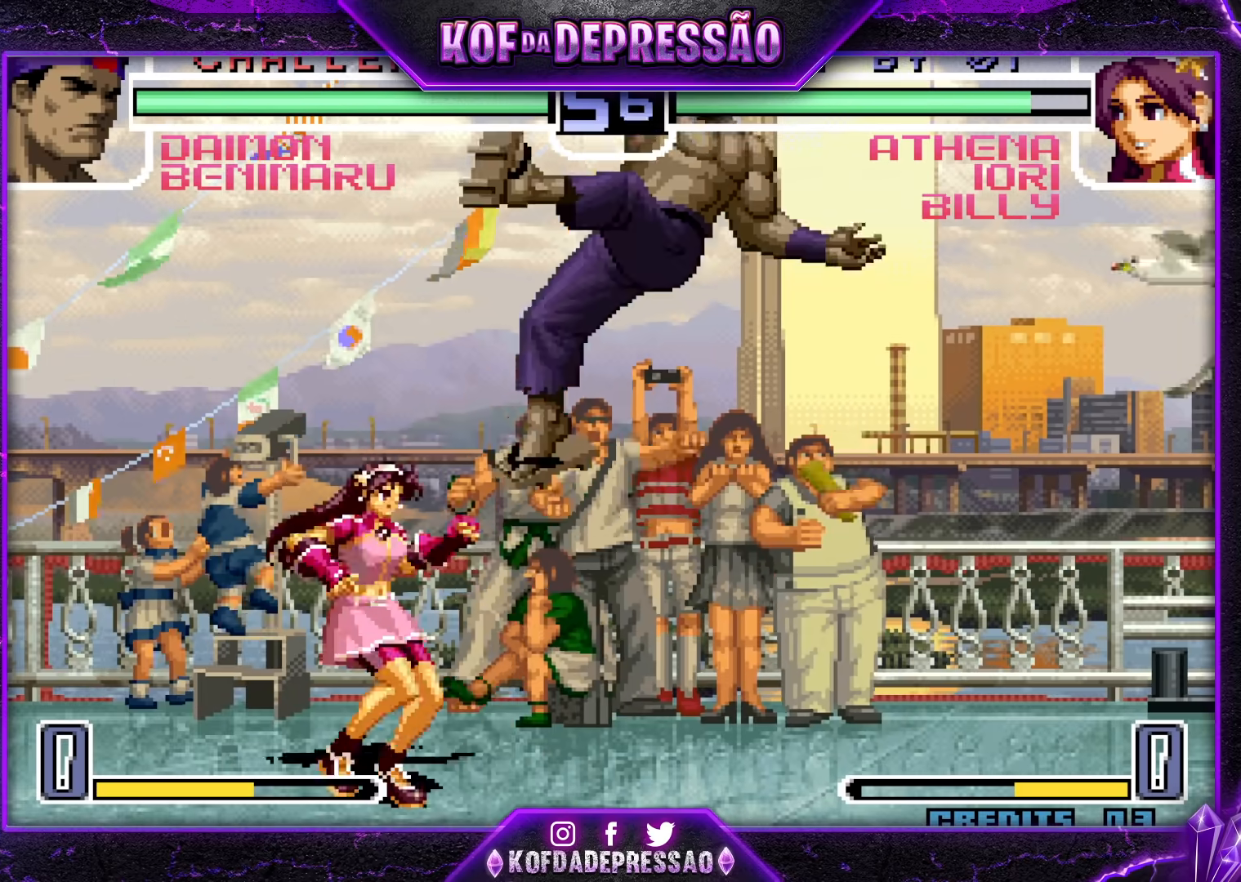
{"buttons": [], "left_stick": "down-right", "events": [[67, "CROSS", "up"], [67, "R1", "up"], [83, "left_stick", "down-right"]]}
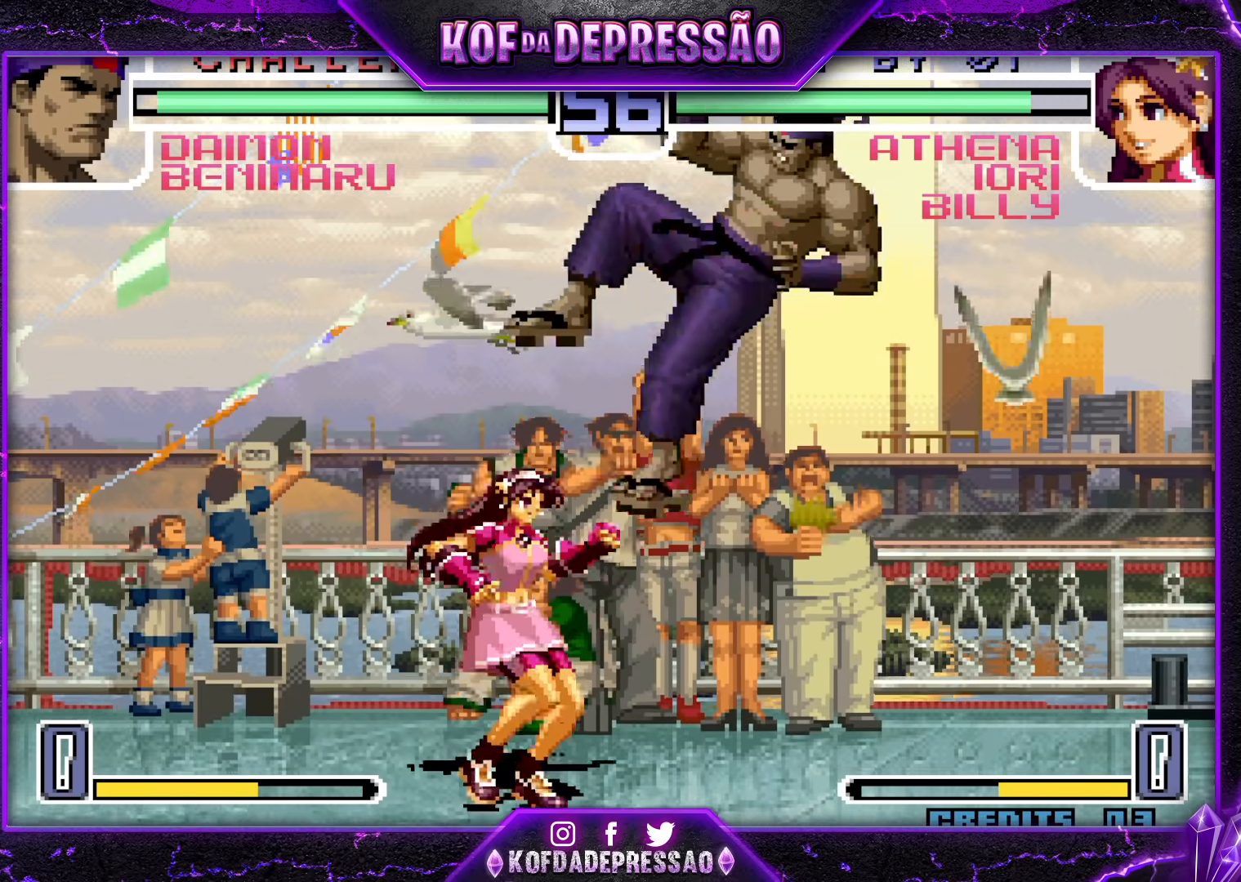
{"buttons": [], "left_stick": "center", "events": [[117, "left_stick", "center"]]}
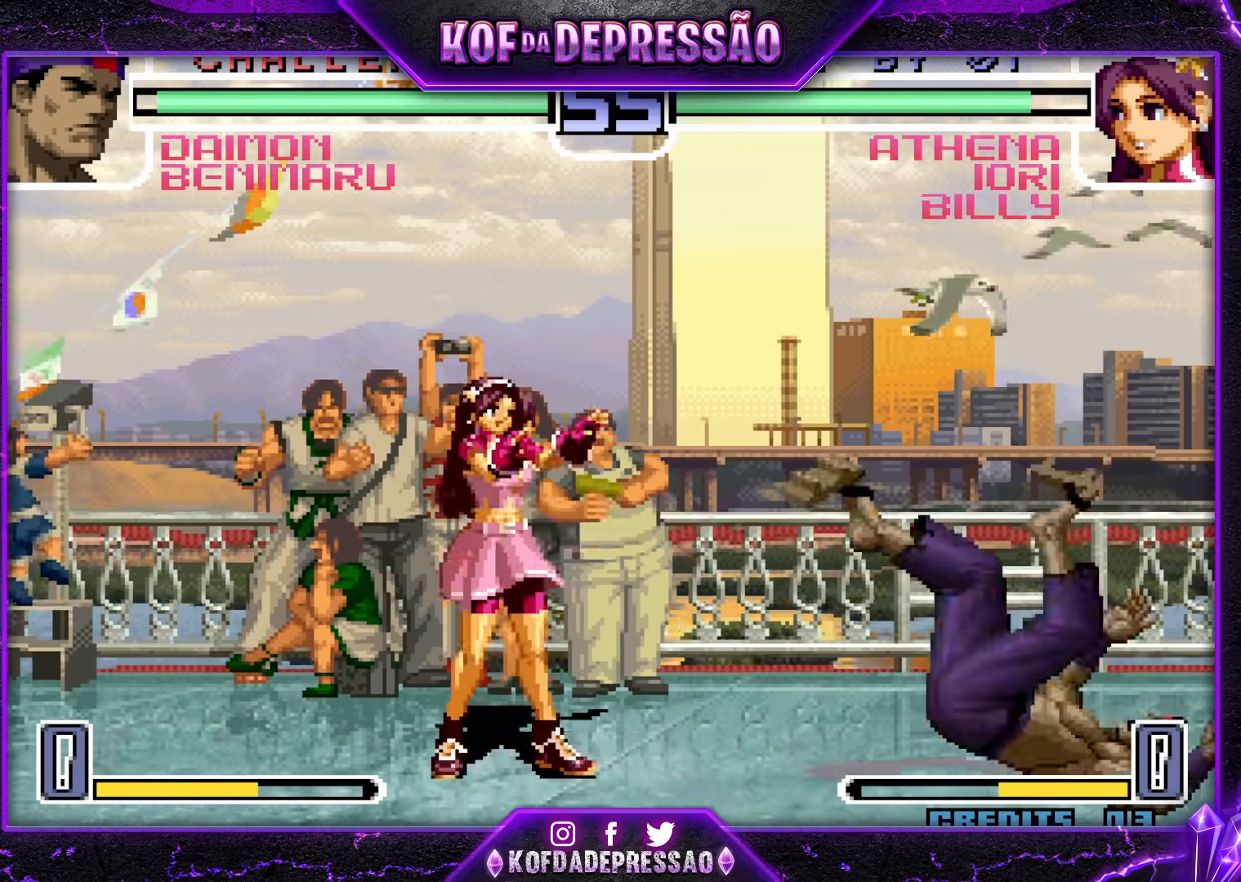
{"buttons": [], "left_stick": "center", "events": []}